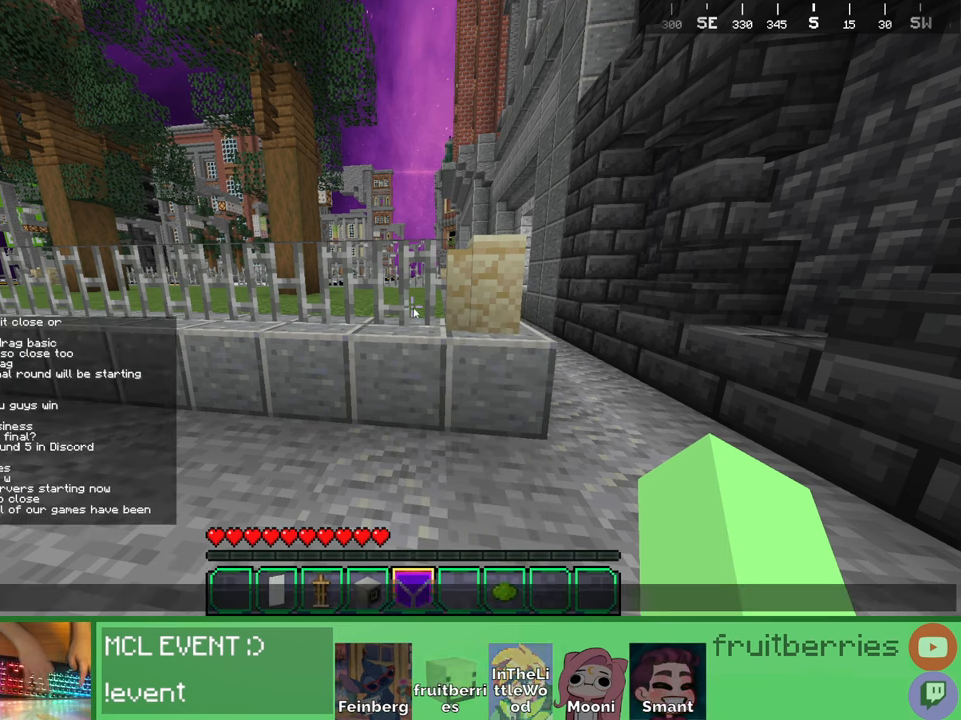
Gameplay with keyboard and mouse; each line is a JSON object with the keys and mouse buttons held at the frame after it. "events" lists presses ("down") and releases ("up") of "a", "ctrl", "d", "e", "q", "s", "shift", "space", "w", "mouse_left", "mouse_wheel", "mouse_right", "mouse_mb4" and "mouse_mb5" between this image and that frame as [ms after this image, input, new state], when the widget could be followed in between. "mouse_left", "mouse_wheel", "mouse_right", "mouse_mb4", "mouse_mb5" = the "left", "wheel", "right", "mb4", "mb5" buttons of the "mouse" list. No other keys are recorded. Fast repeated clicks can show as one long hold. "wheel" means that the mouse wheel is clicked or scrolled. Mouse movement is not recorded. Not read: other_keys.
{"keys": ["s"], "mouse": [], "events": [[117, "a", "down"], [200, "a", "up"], [234, "space", "down"], [300, "space", "up"], [400, "a", "down"], [467, "a", "up"], [484, "s", "down"]]}
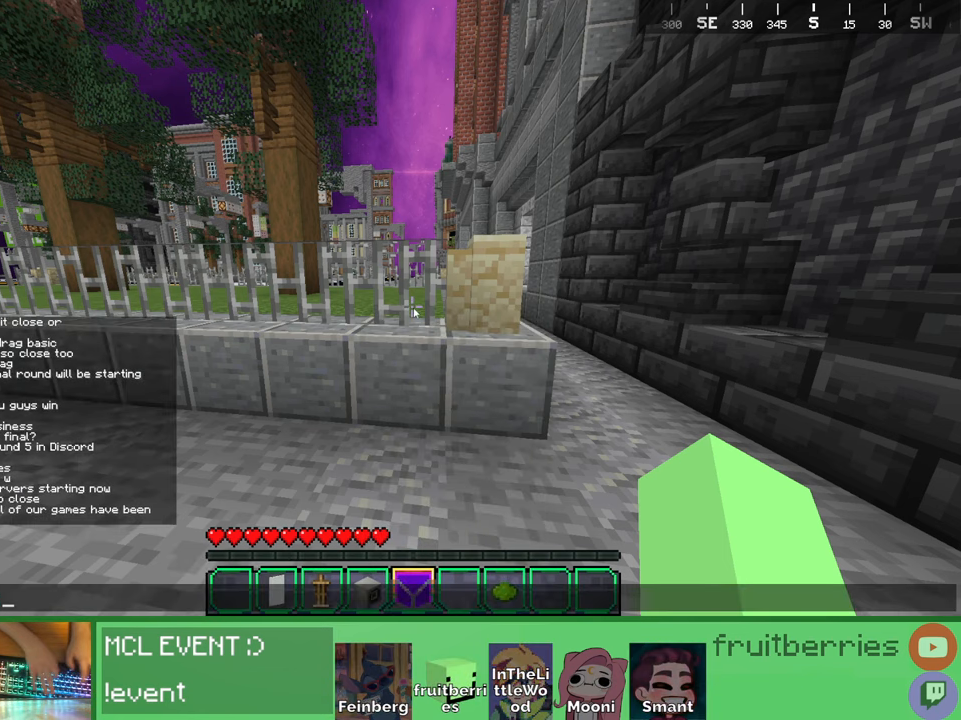
{"keys": [], "mouse": [], "events": [[50, "s", "up"], [184, "space", "down"], [267, "space", "up"], [434, "a", "down"], [500, "a", "up"]]}
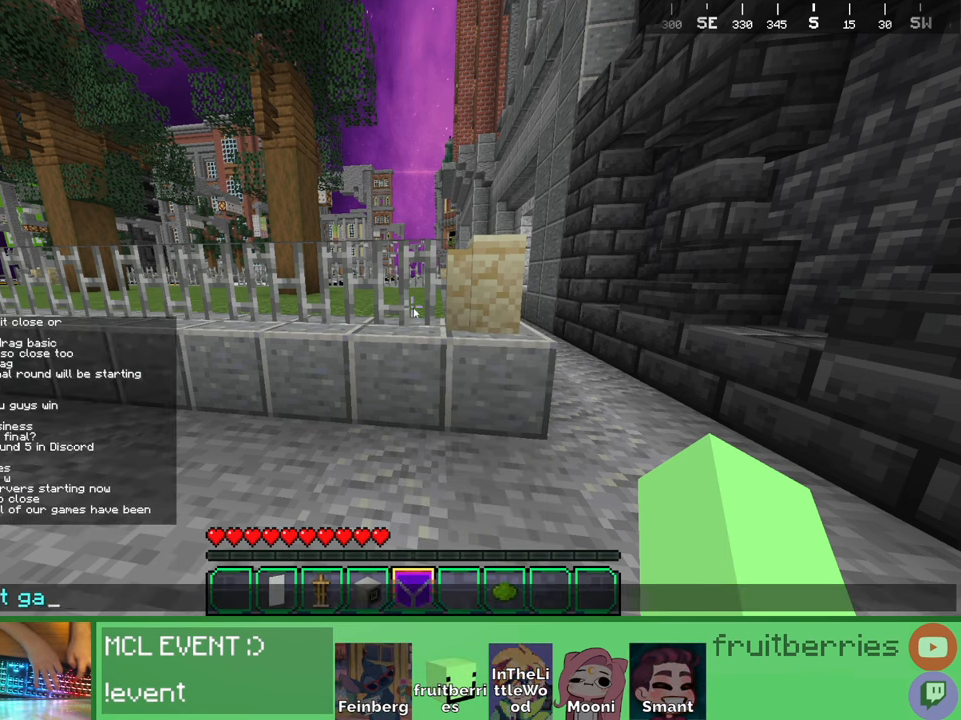
{"keys": [], "mouse": [], "events": [[84, "e", "down"], [167, "e", "up"]]}
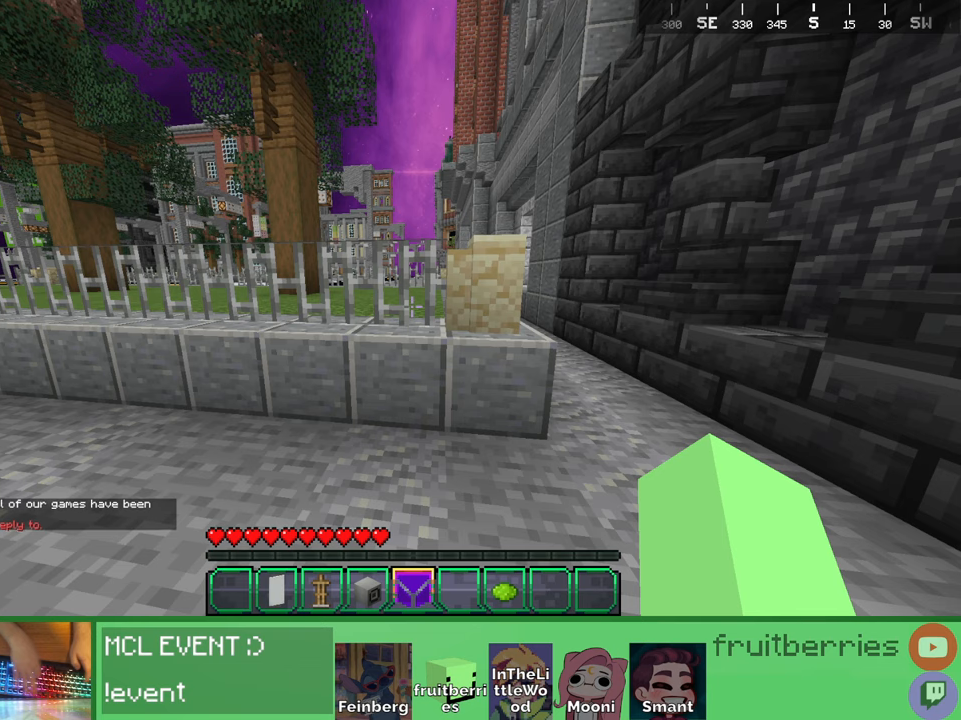
{"keys": [], "mouse": [], "events": []}
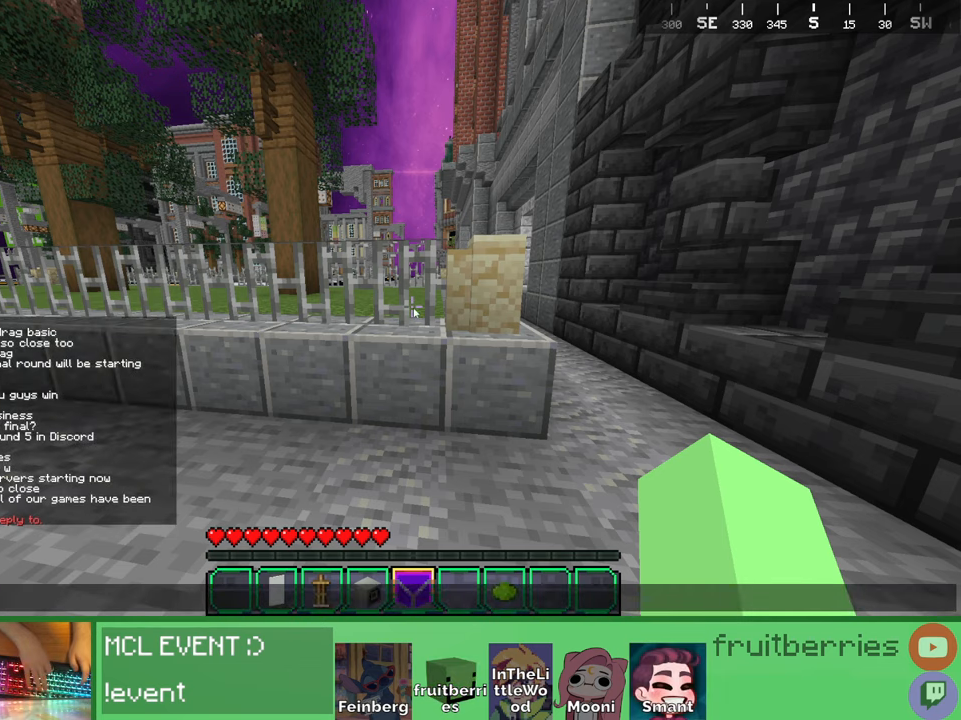
{"keys": ["space"], "mouse": [], "events": [[267, "s", "down"], [334, "s", "up"], [467, "space", "down"]]}
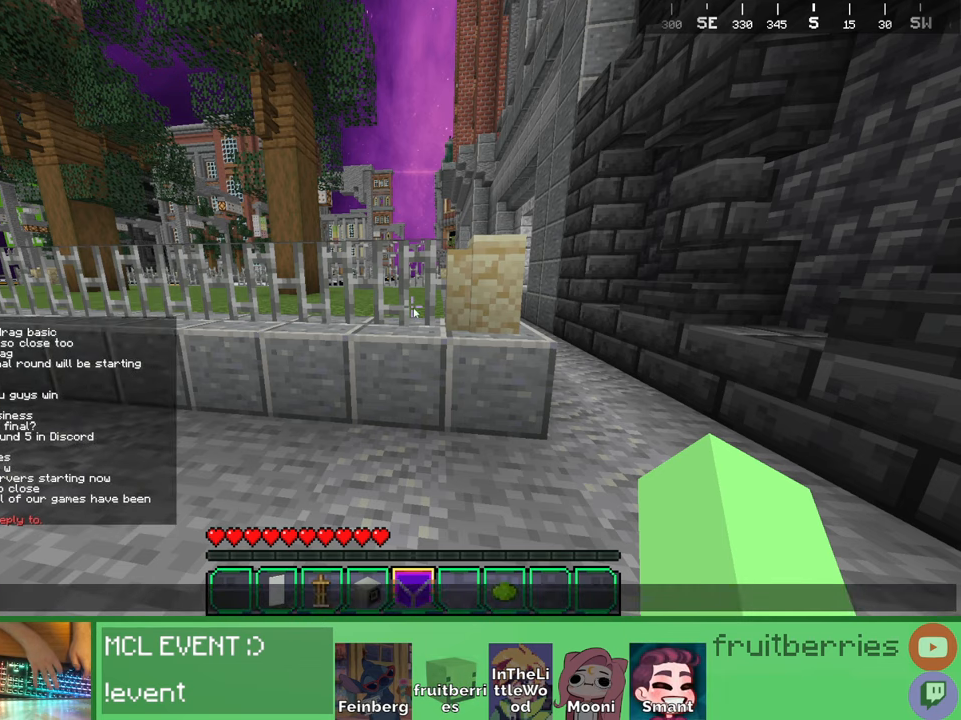
{"keys": [], "mouse": [], "events": [[50, "space", "up"]]}
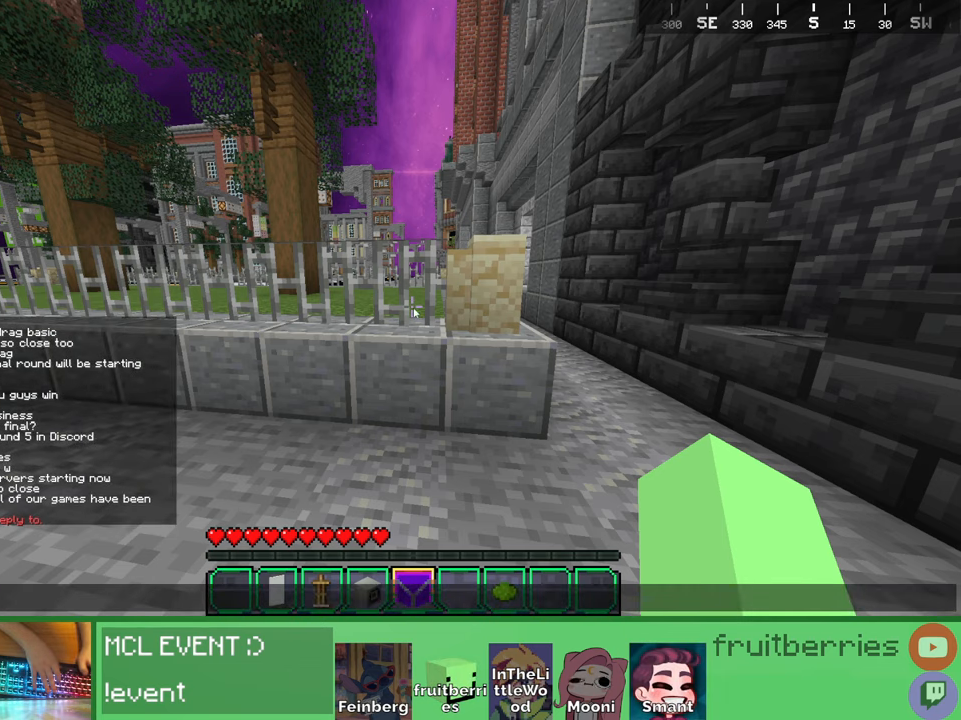
{"keys": ["e"], "mouse": [], "events": [[467, "e", "down"]]}
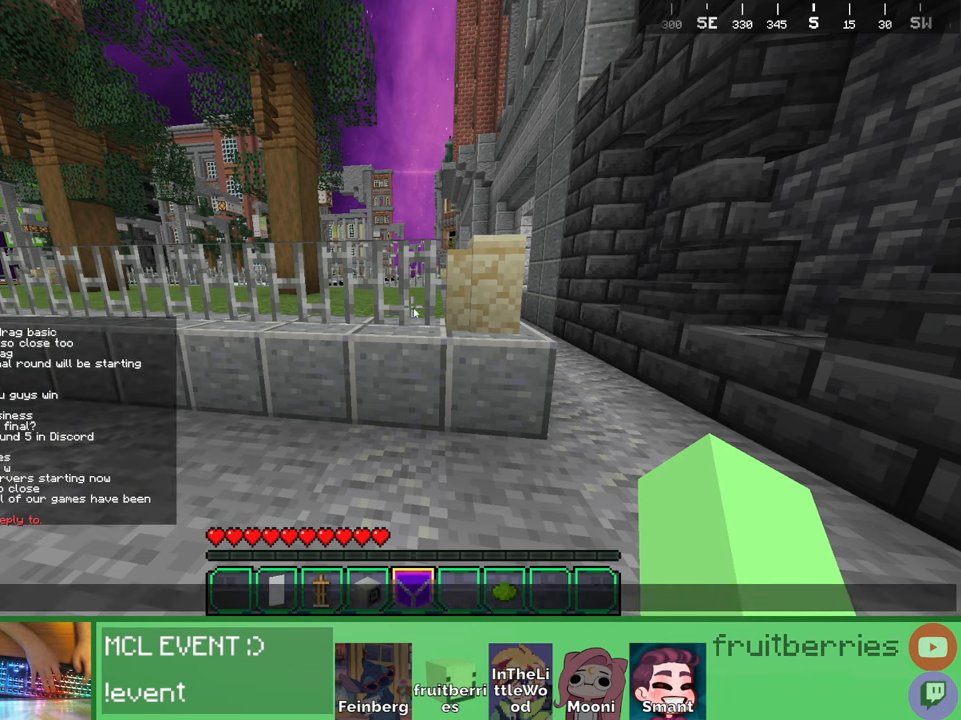
{"keys": [], "mouse": [], "events": [[67, "e", "up"]]}
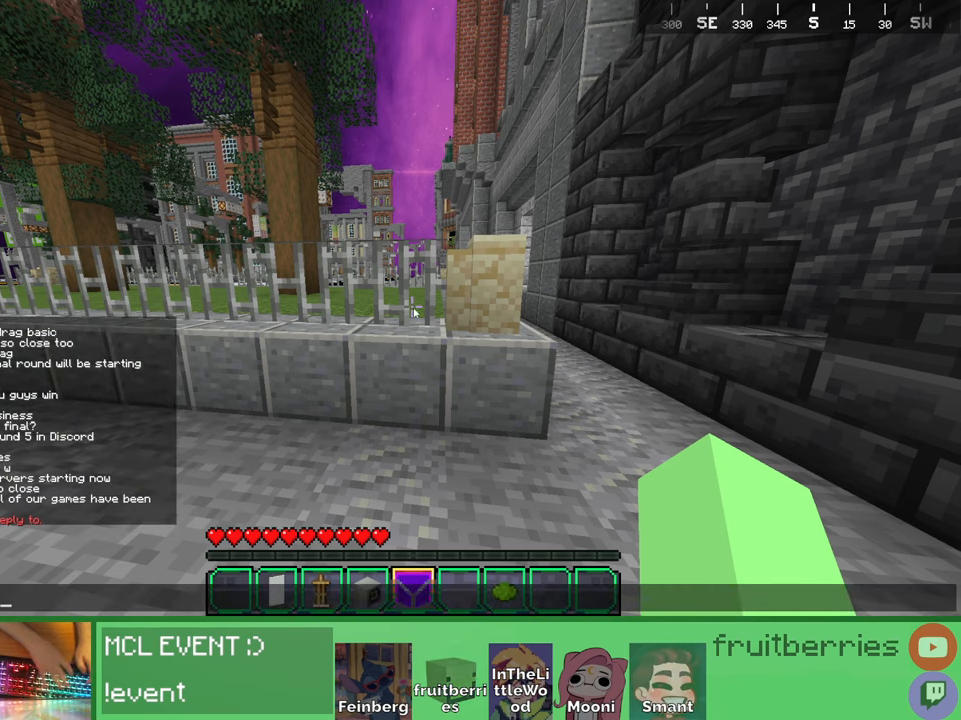
{"keys": [], "mouse": [], "events": []}
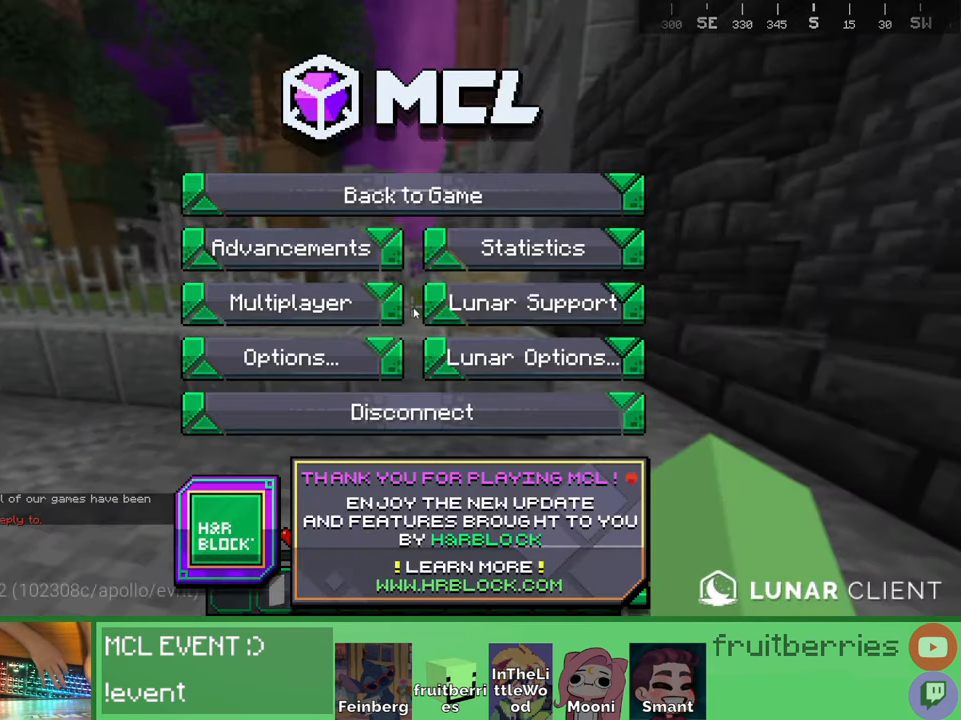
{"keys": [], "mouse": [], "events": []}
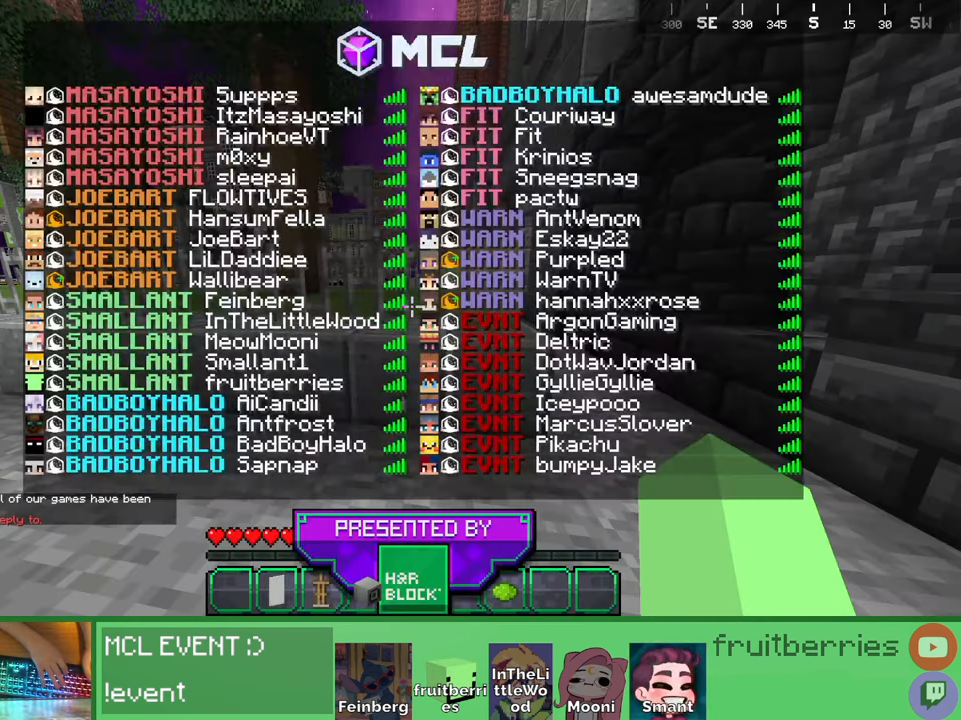
{"keys": [], "mouse": [], "events": []}
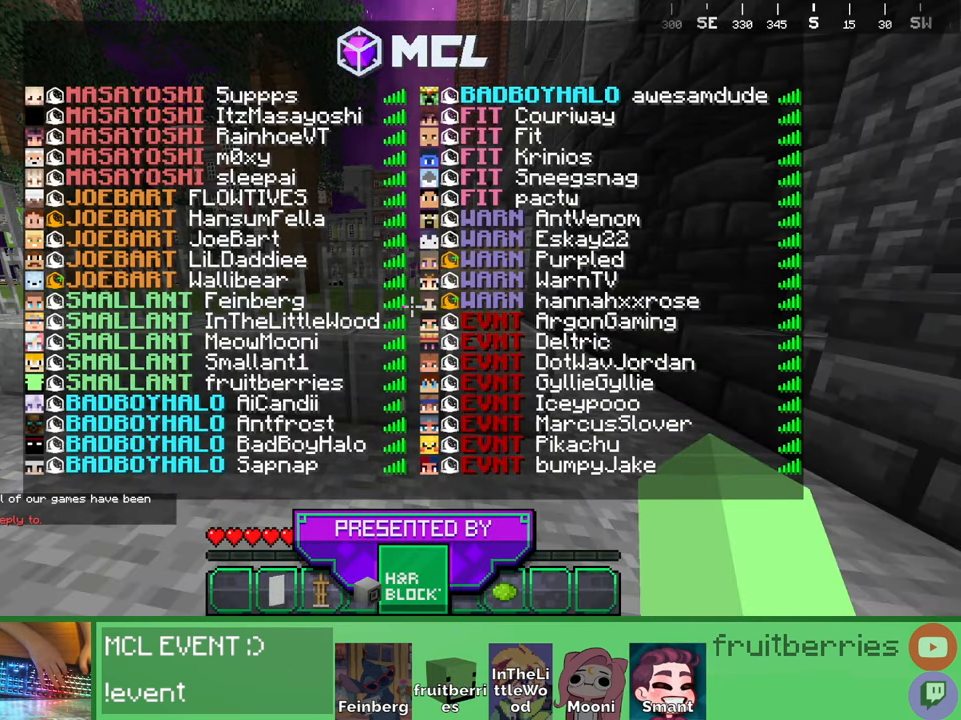
{"keys": [], "mouse": [], "events": []}
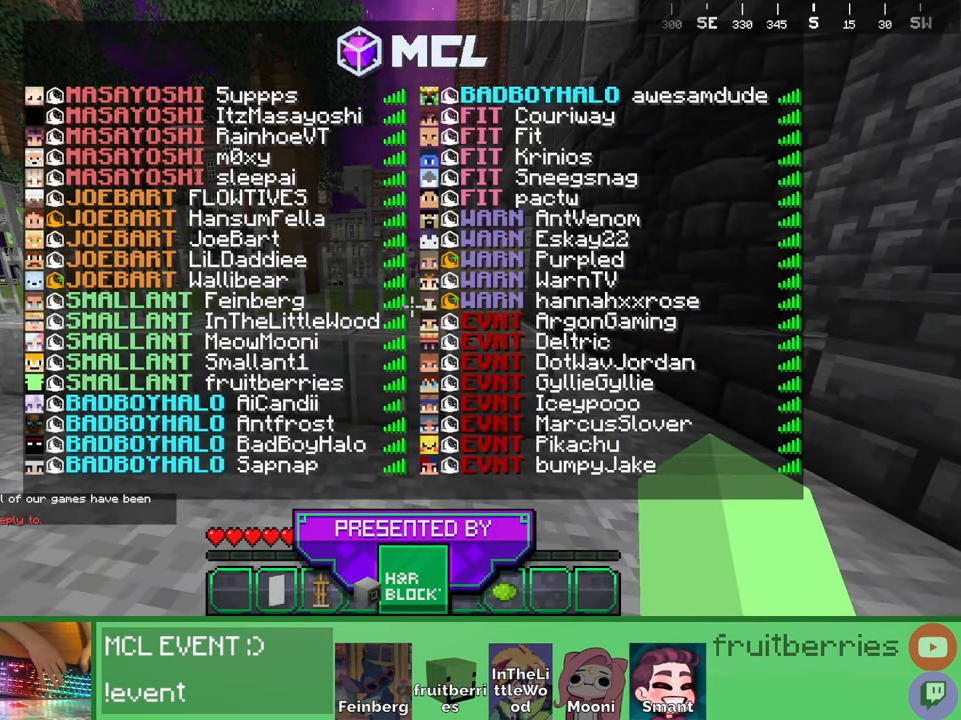
{"keys": ["w"], "mouse": [], "events": [[34, "w", "down"], [200, "space", "down"], [400, "space", "up"]]}
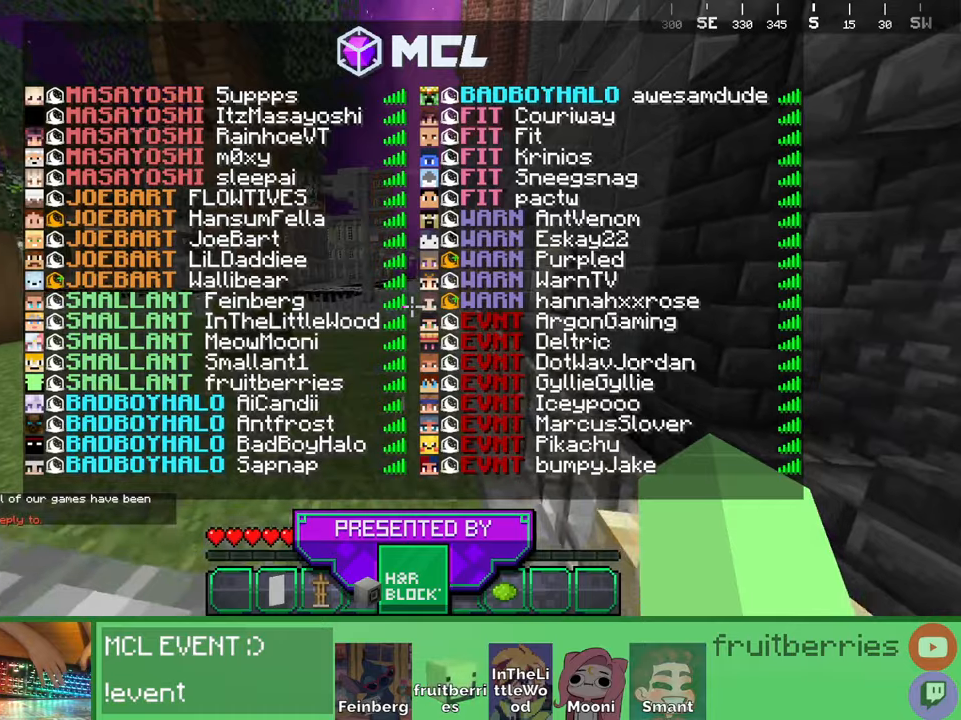
{"keys": ["w"], "mouse": [], "events": [[134, "space", "down"], [467, "space", "up"]]}
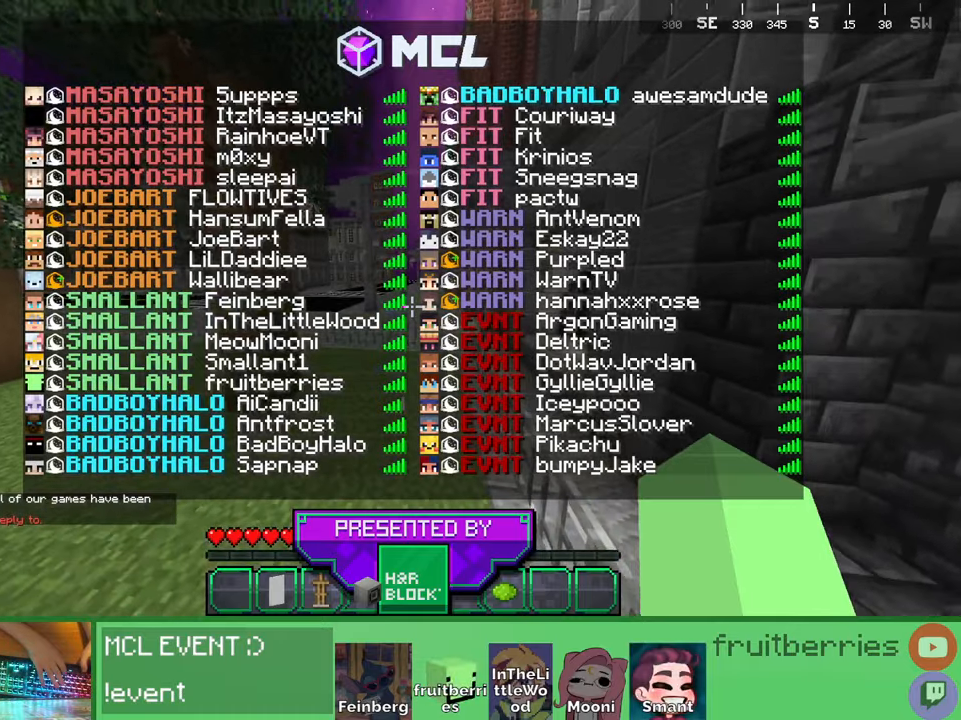
{"keys": ["space", "w"], "mouse": [], "events": [[67, "space", "down"]]}
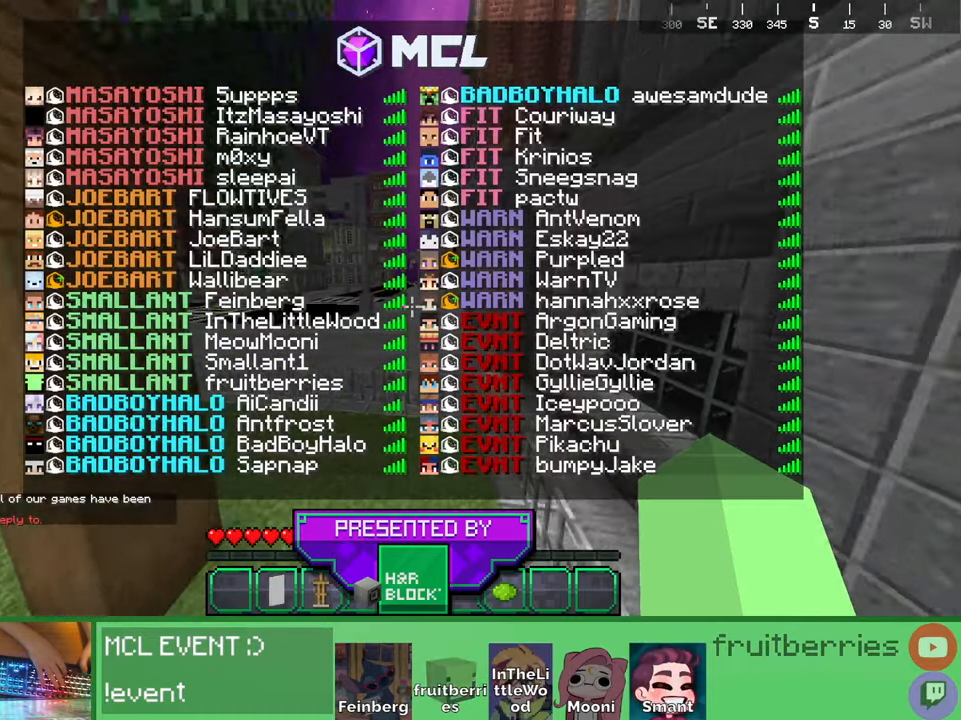
{"keys": ["space", "w"], "mouse": [], "events": [[17, "space", "up"], [300, "space", "down"]]}
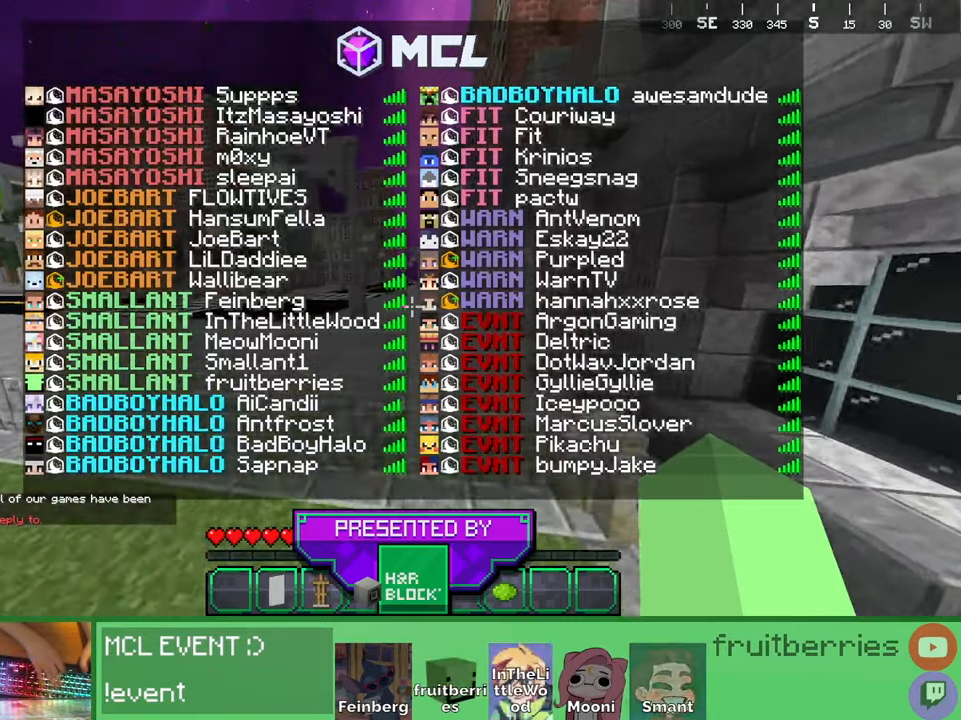
{"keys": ["space", "w"], "mouse": [], "events": [[150, "space", "up"], [350, "space", "down"]]}
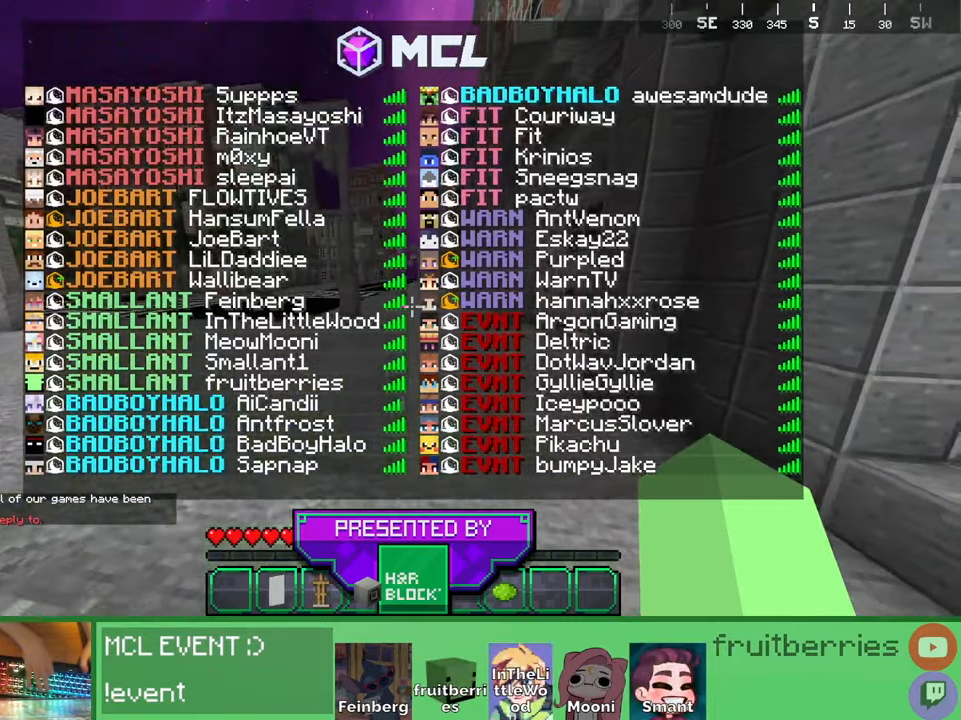
{"keys": ["space", "w"], "mouse": [], "events": [[250, "space", "up"], [350, "space", "down"]]}
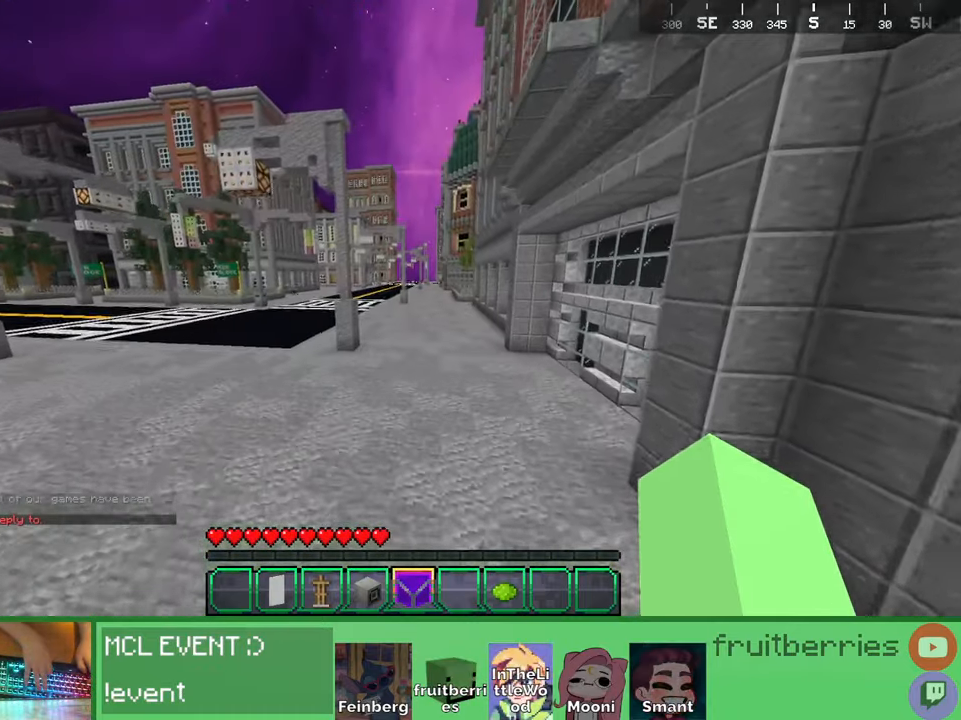
{"keys": ["space", "w"], "mouse": [], "events": []}
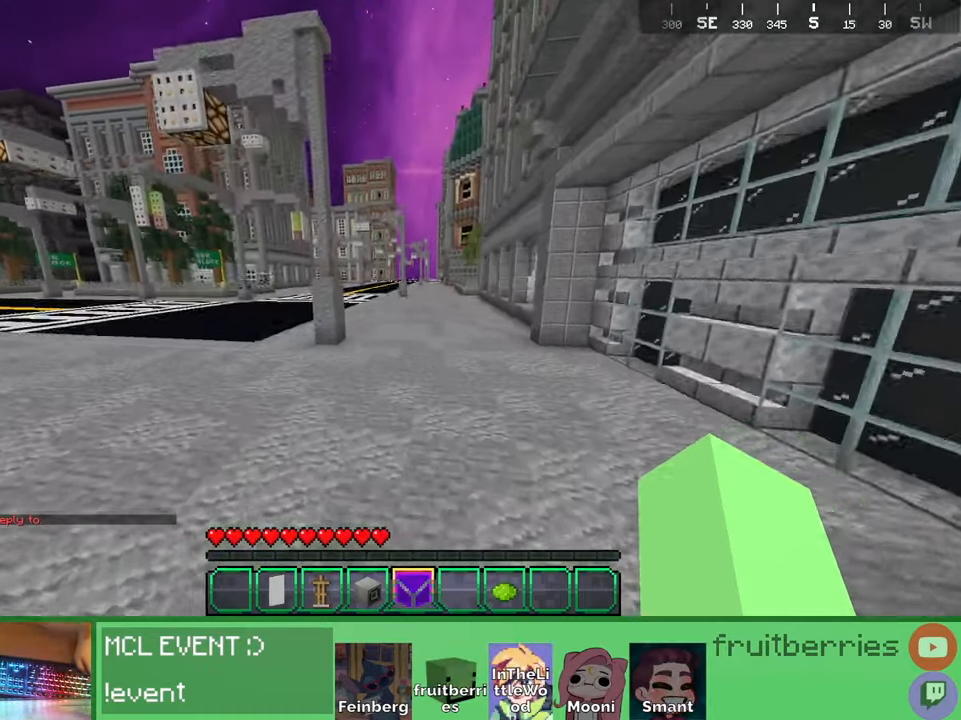
{"keys": ["a", "space", "w"], "mouse": [], "events": [[117, "a", "down"]]}
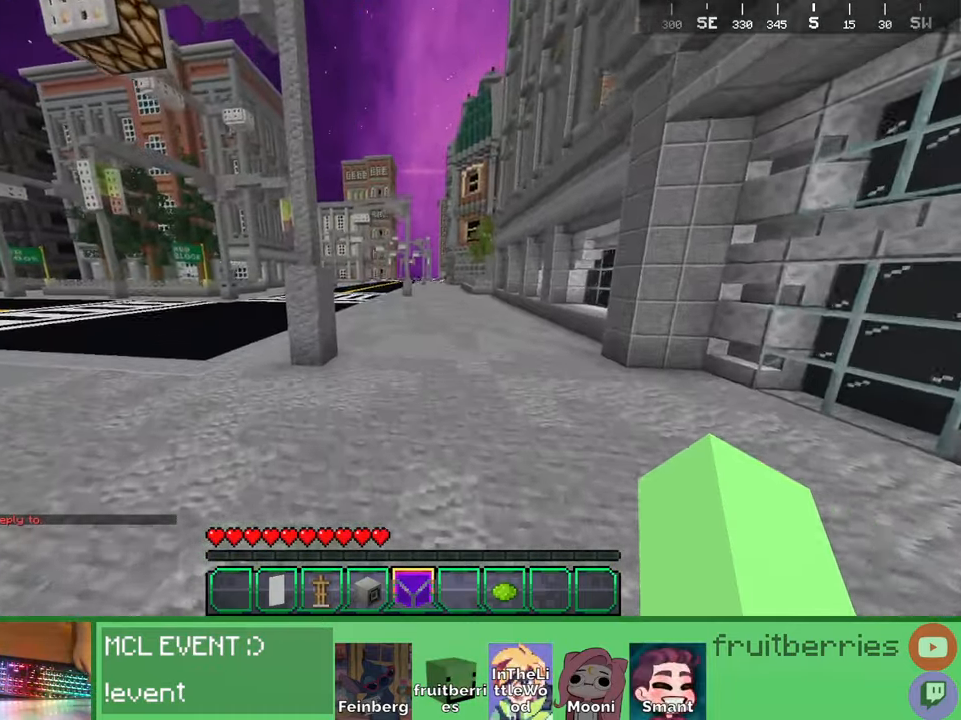
{"keys": ["a", "space", "w"], "mouse": [], "events": []}
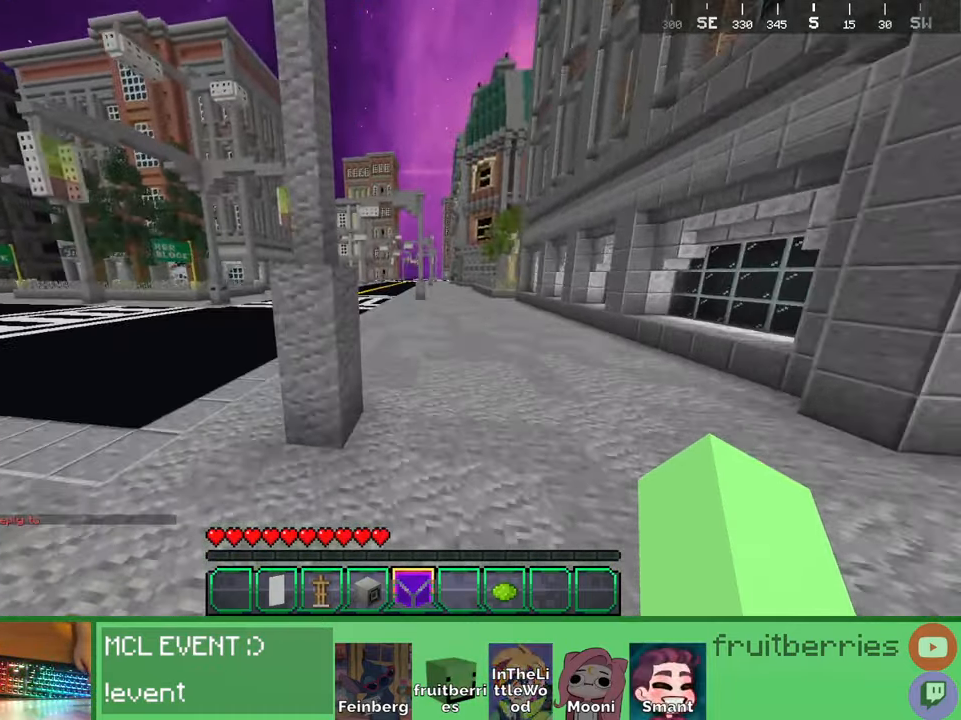
{"keys": ["a", "space", "w"], "mouse": [], "events": [[84, "space", "up"], [367, "space", "down"]]}